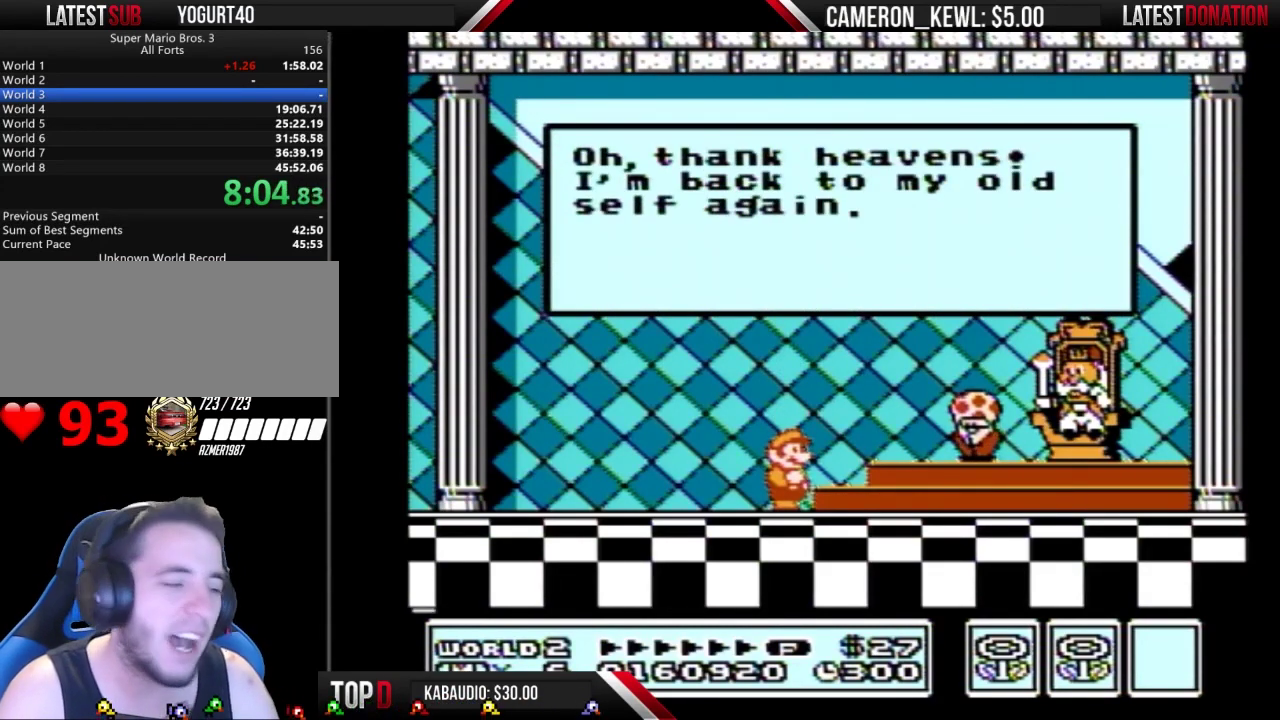
Gameplay with a controller (Nintendo layout); each line is a JSON object with the inputs held at the frame after it. "events" lists button and stick changes between this image and that frame as [ms after this image, input, new state], when the widget could be followed in between. Not read: L3 R3.
{"buttons": [], "events": [[433, "A", "down"], [500, "A", "up"]]}
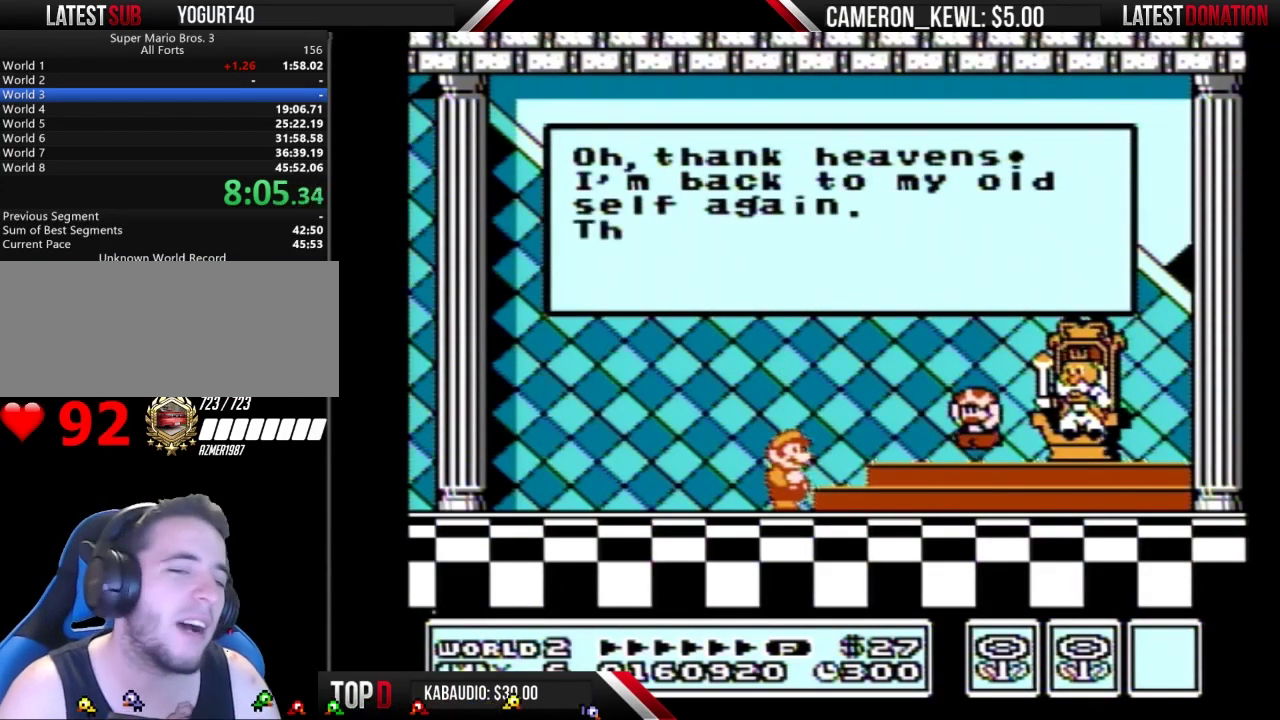
{"buttons": [], "events": [[267, "A", "down"], [333, "A", "up"], [433, "A", "down"], [500, "A", "up"]]}
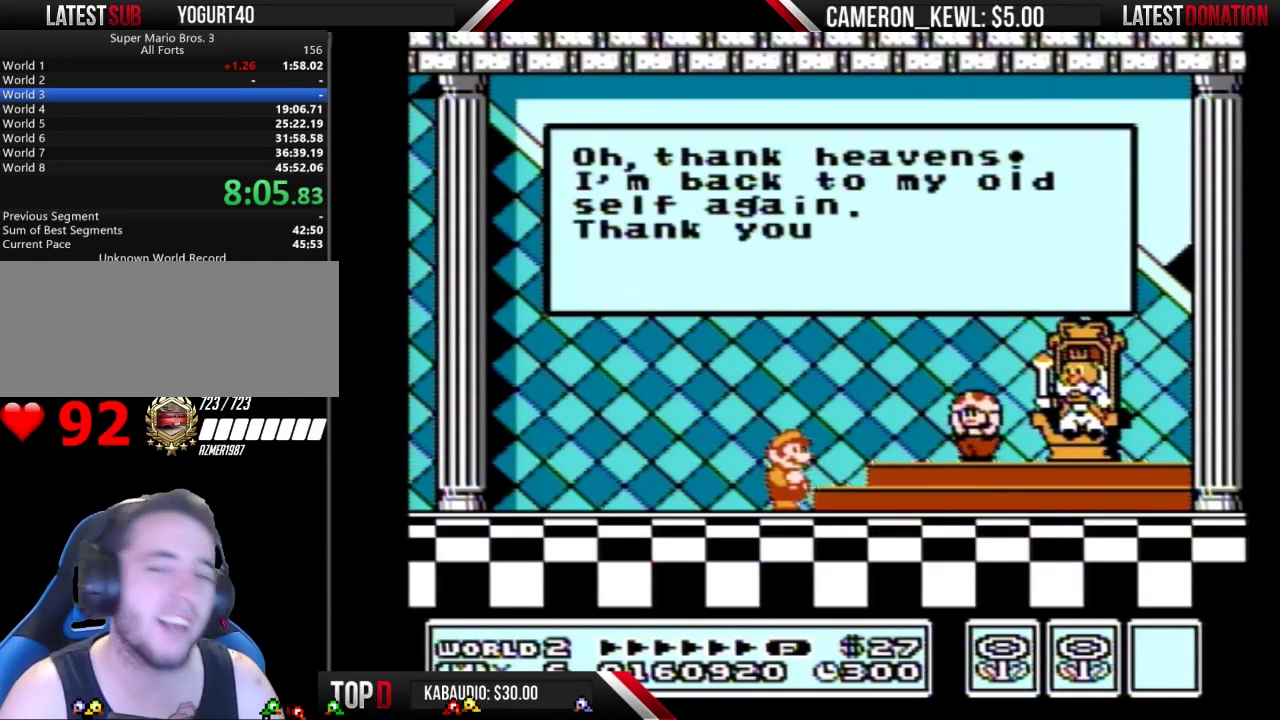
{"buttons": [], "events": [[400, "A", "down"], [467, "A", "up"]]}
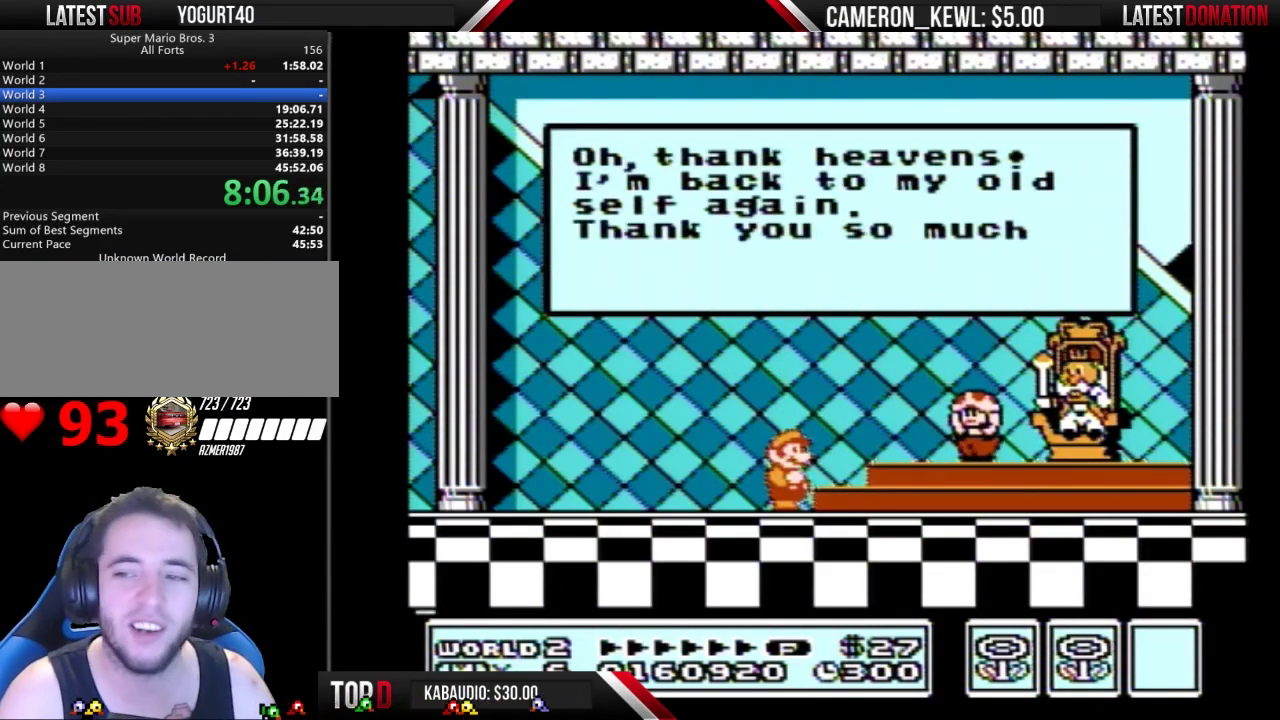
{"buttons": [], "events": [[67, "A", "down"], [133, "A", "up"], [200, "A", "down"], [267, "A", "up"], [400, "A", "down"], [467, "A", "up"]]}
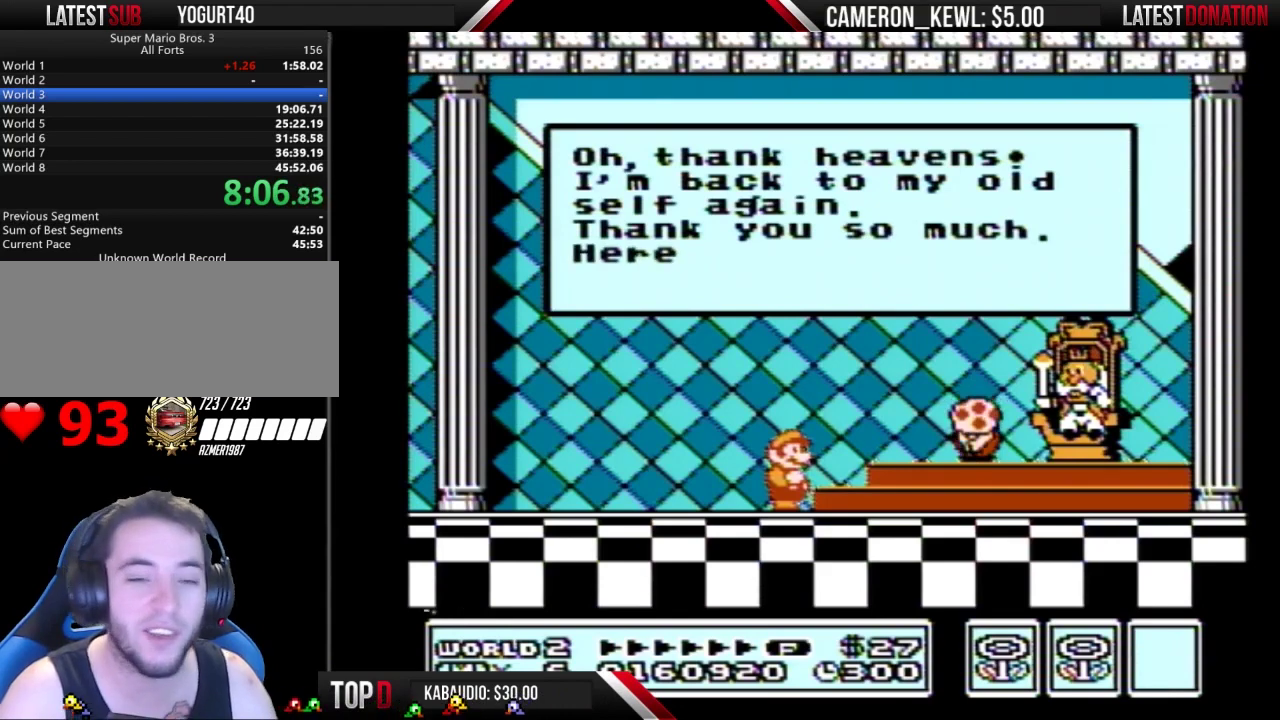
{"buttons": [], "events": [[200, "A", "down"], [267, "A", "up"]]}
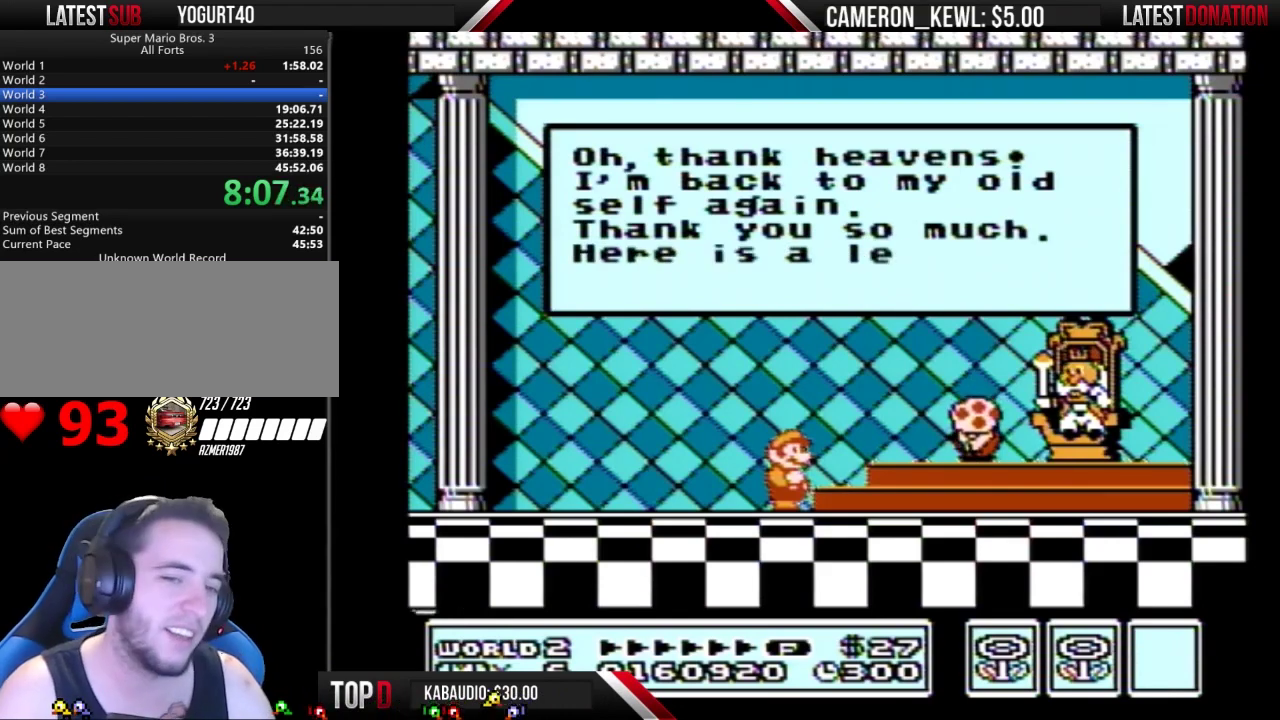
{"buttons": ["A"], "events": [[233, "A", "down"], [333, "A", "up"], [433, "A", "down"]]}
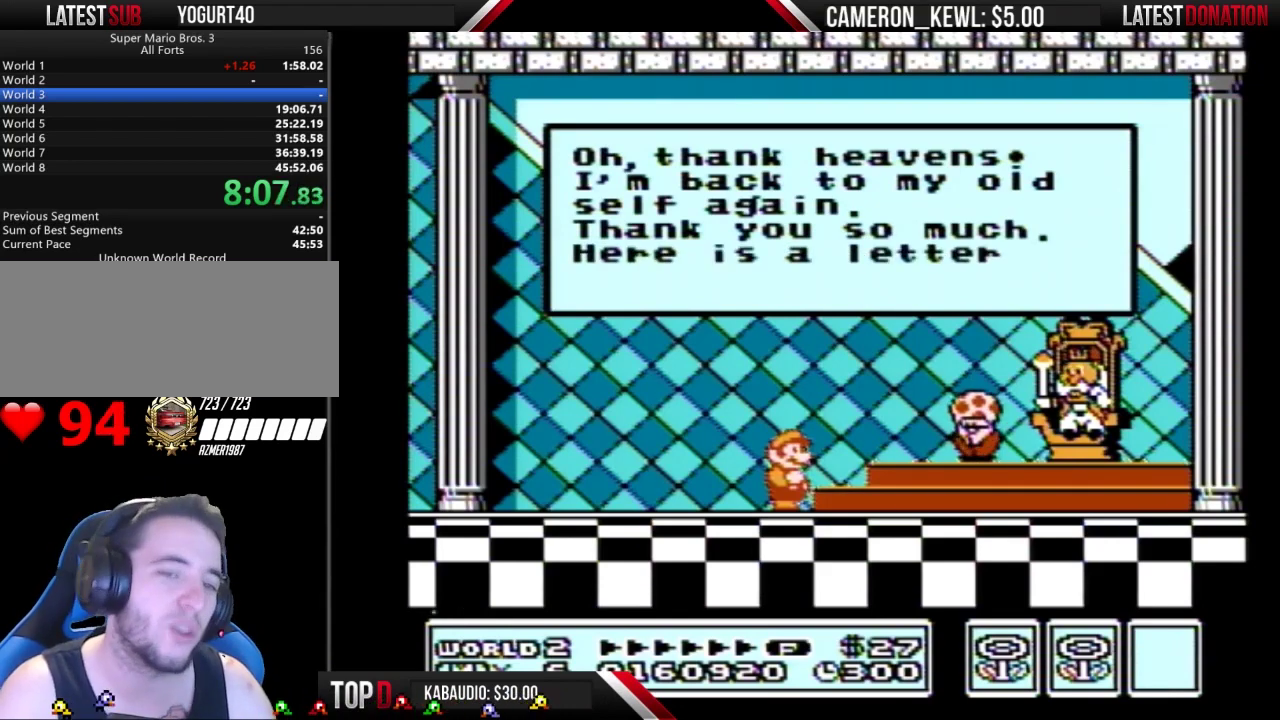
{"buttons": ["A"], "events": [[33, "A", "up"], [100, "A", "down"], [200, "A", "up"], [267, "A", "down"], [367, "A", "up"], [467, "A", "down"]]}
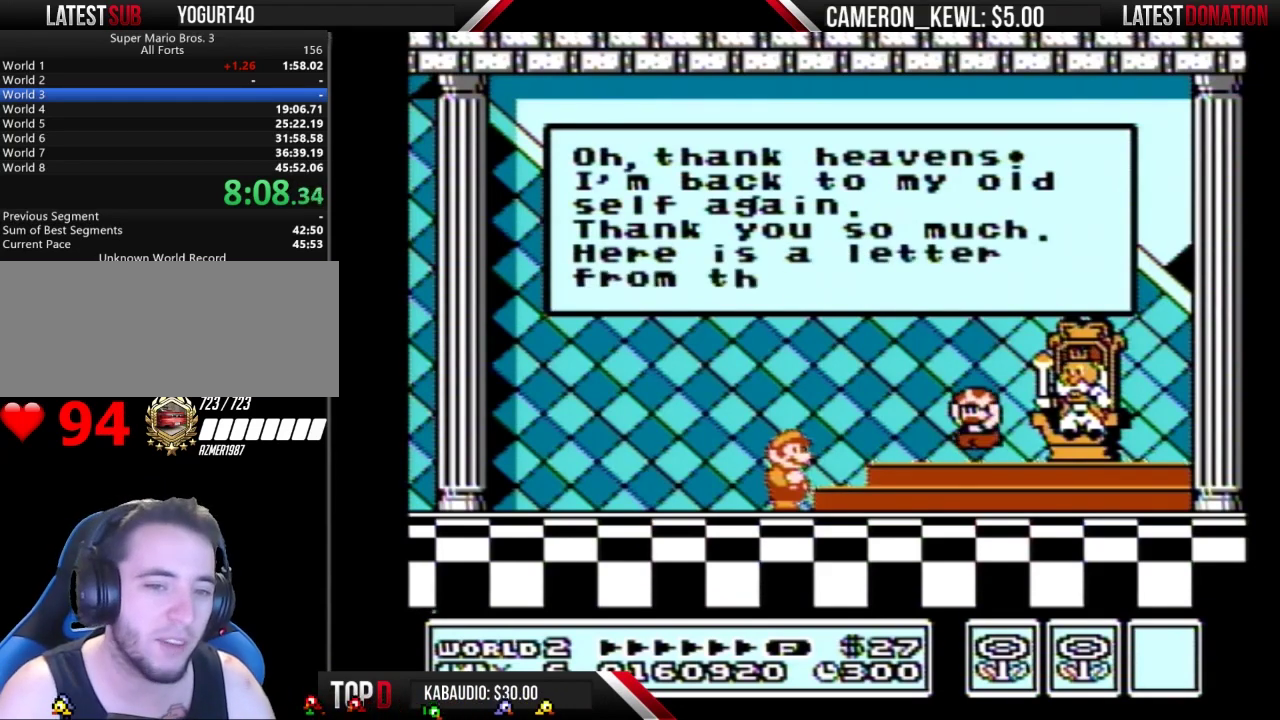
{"buttons": ["A"], "events": [[33, "A", "up"], [133, "A", "down"], [233, "A", "up"], [300, "A", "down"], [367, "A", "up"], [500, "A", "down"]]}
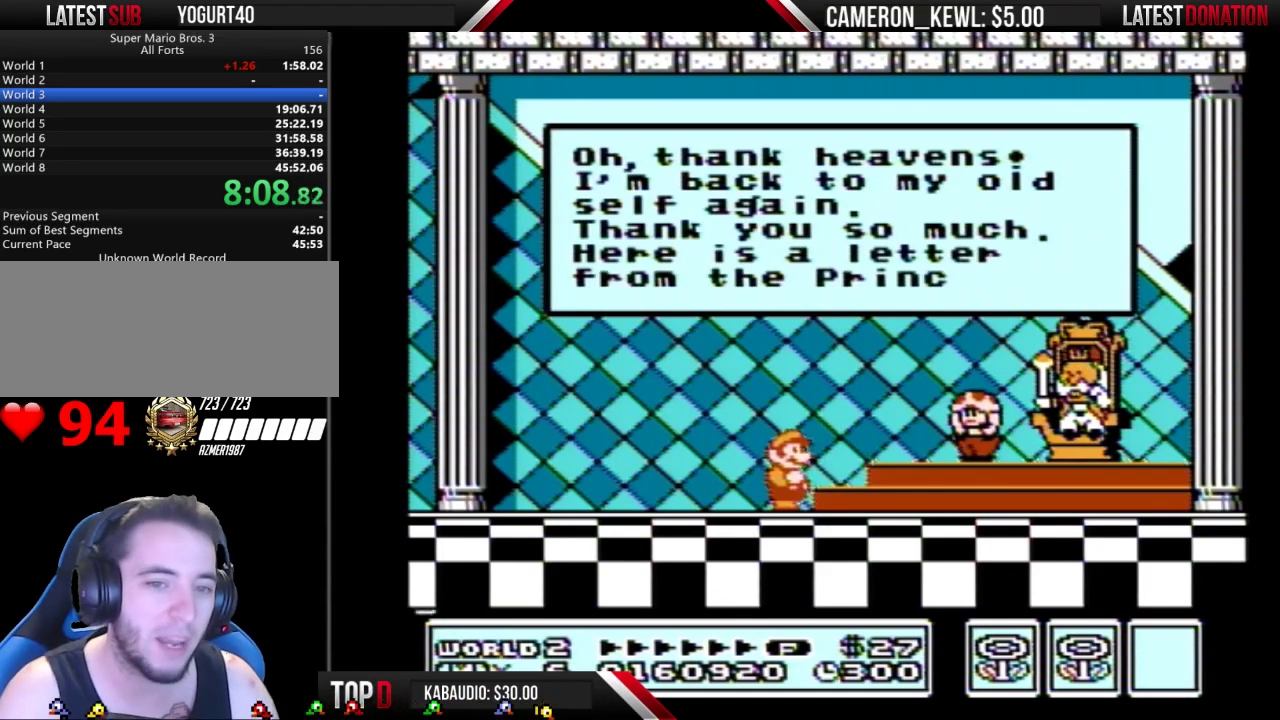
{"buttons": [], "events": [[100, "A", "up"], [167, "A", "down"], [267, "A", "up"], [367, "A", "down"], [433, "A", "up"]]}
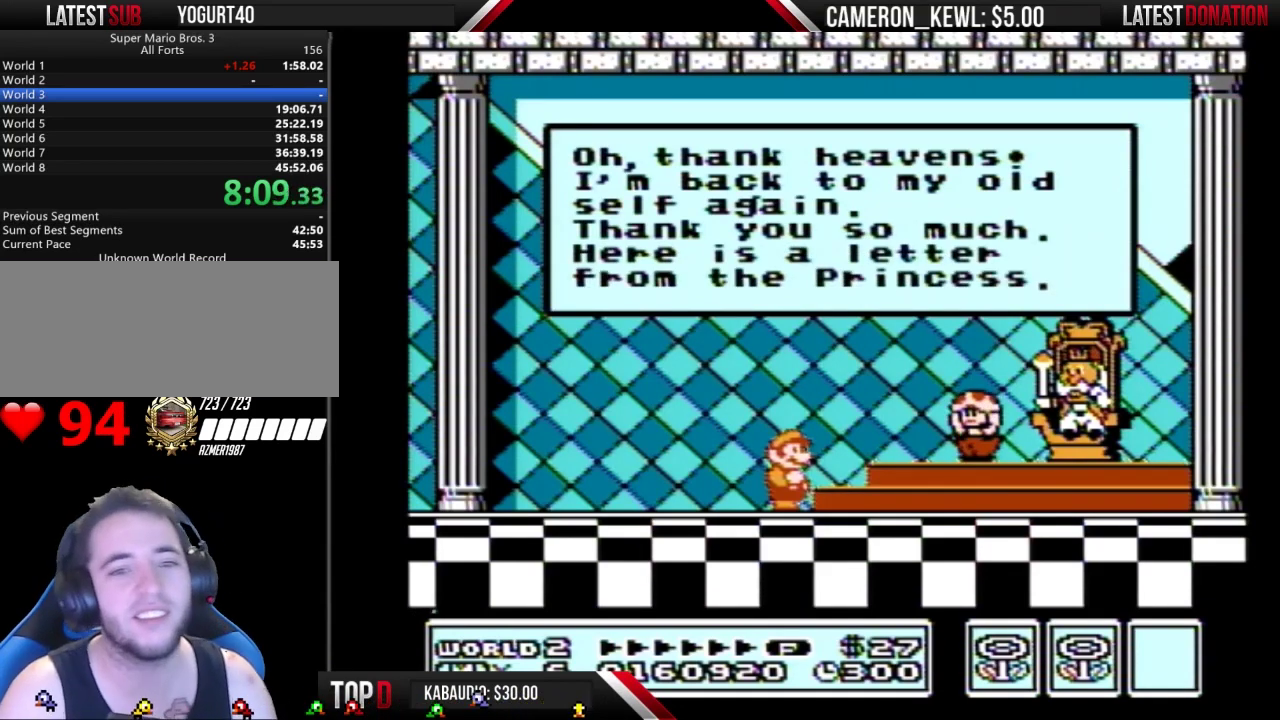
{"buttons": [], "events": [[33, "A", "down"], [133, "A", "up"], [200, "A", "down"], [300, "A", "up"], [367, "A", "down"], [500, "A", "up"]]}
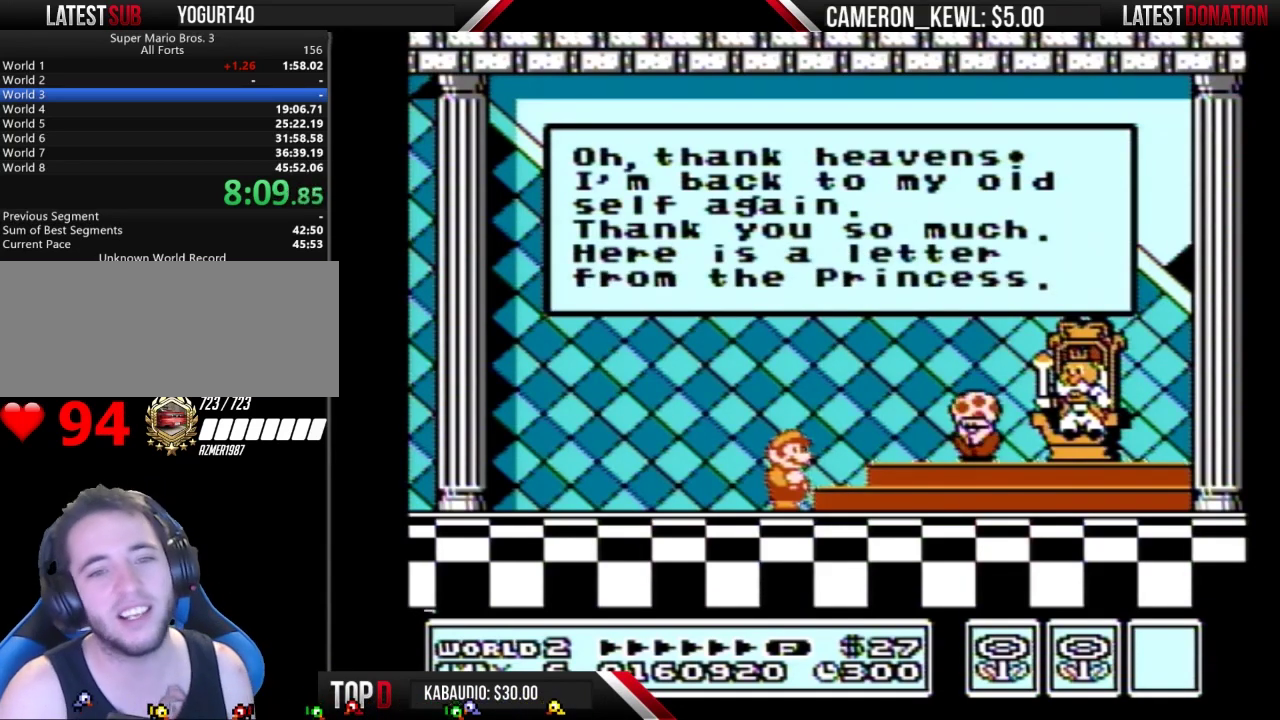
{"buttons": [], "events": [[67, "A", "down"], [467, "A", "up"]]}
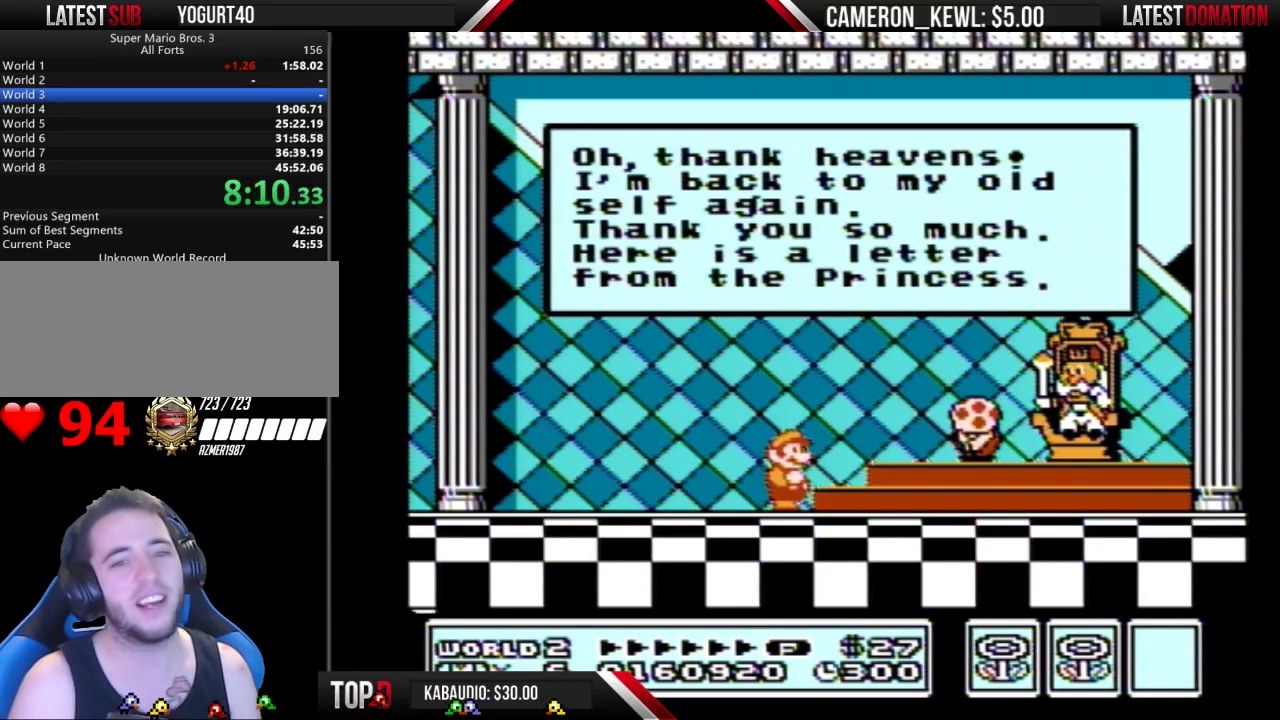
{"buttons": ["A"], "events": [[133, "A", "down"], [233, "A", "up"], [300, "A", "down"], [400, "A", "up"], [500, "A", "down"]]}
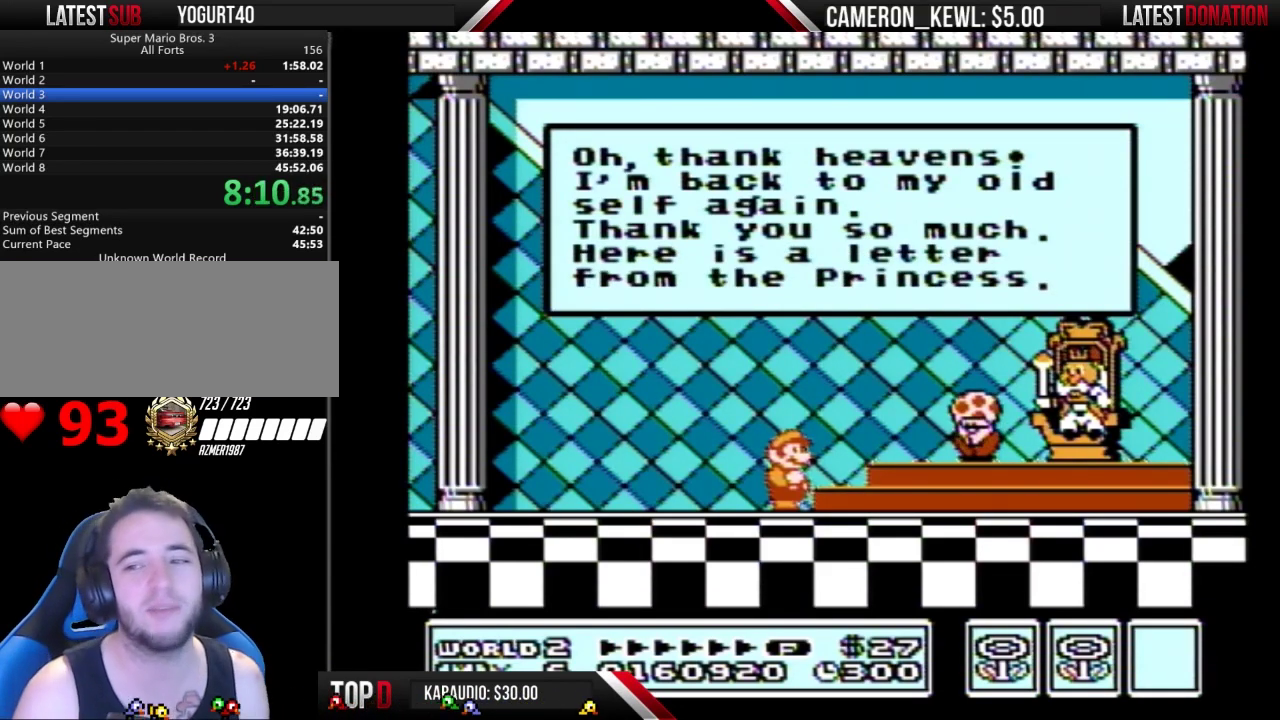
{"buttons": [], "events": [[100, "A", "up"], [167, "A", "down"], [300, "A", "up"], [400, "A", "down"], [467, "A", "up"]]}
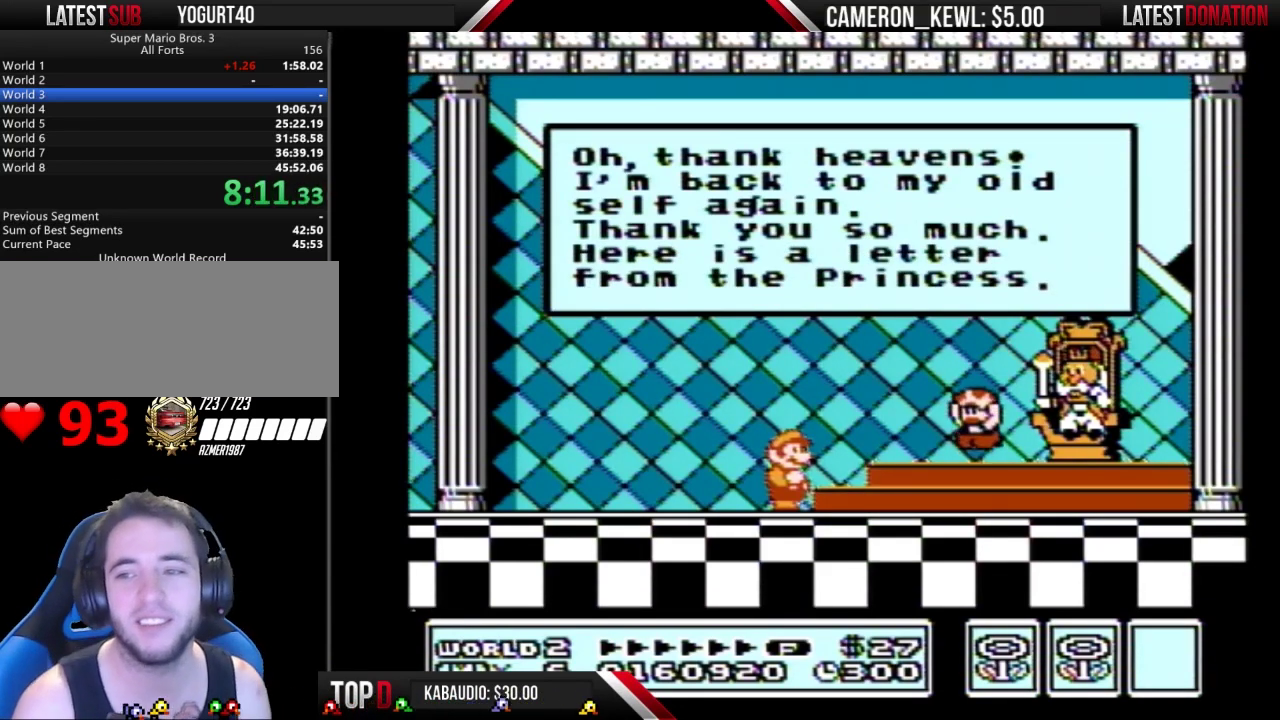
{"buttons": [], "events": []}
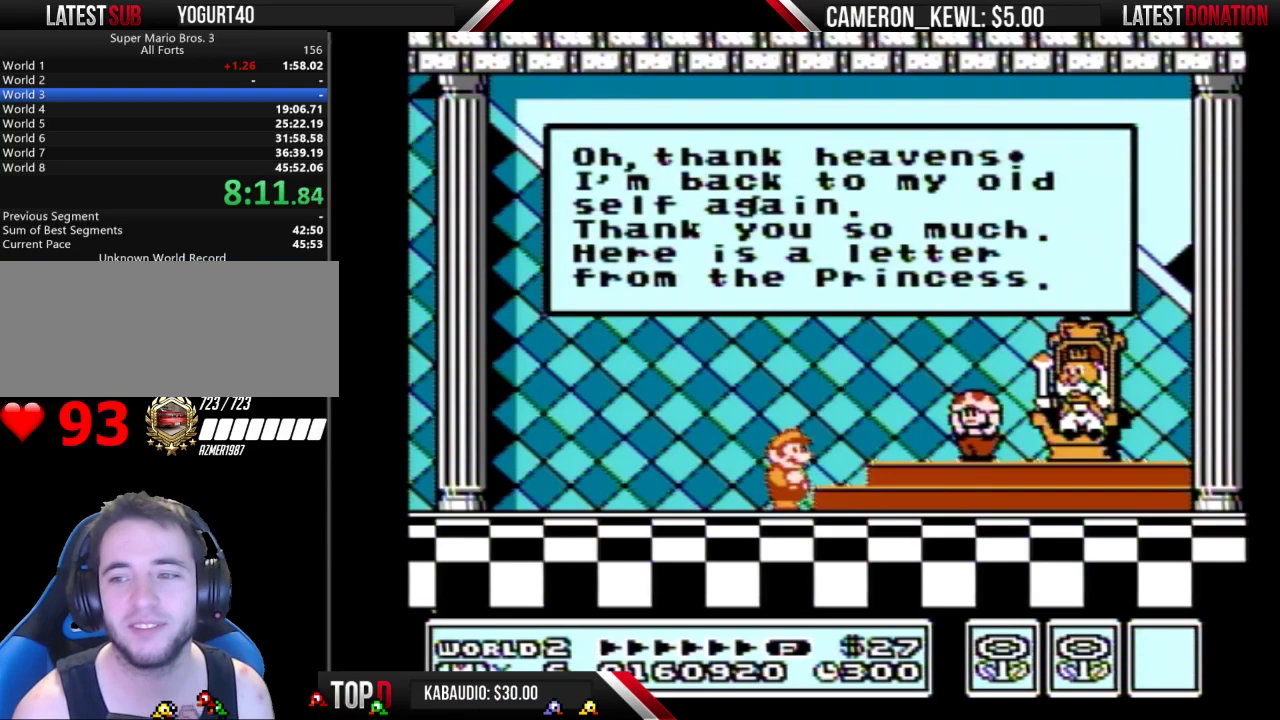
{"buttons": [], "events": []}
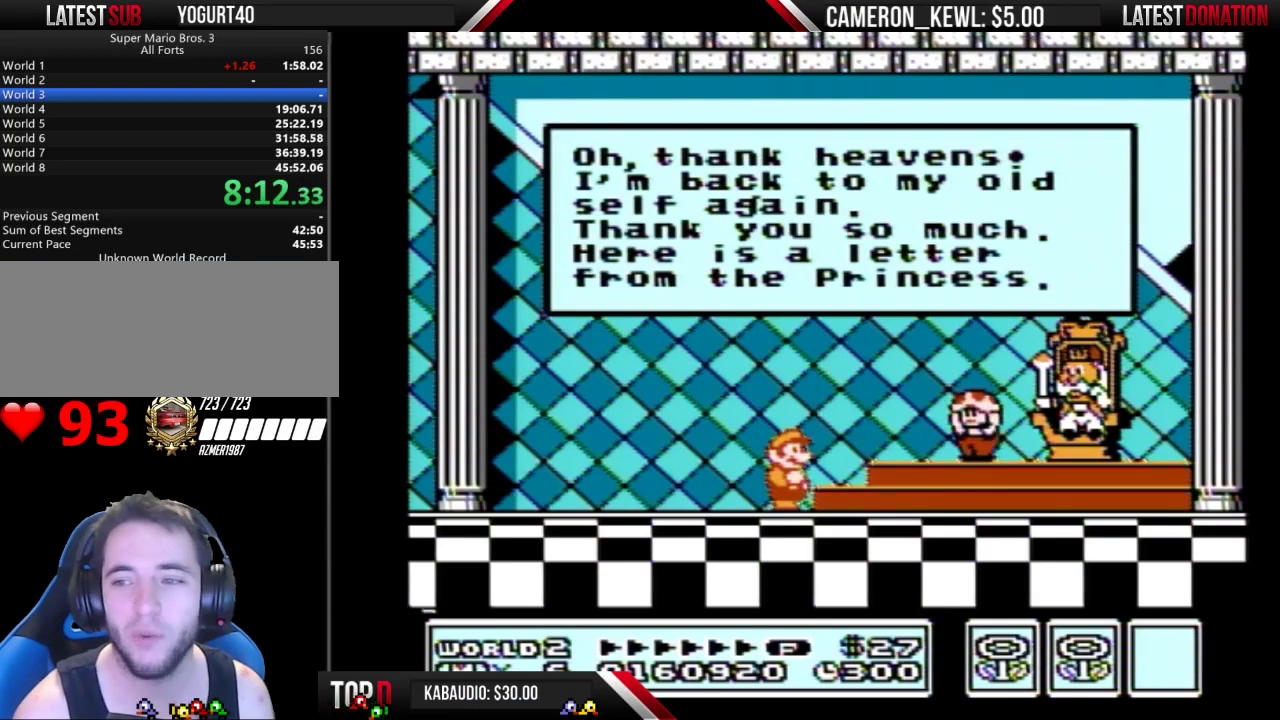
{"buttons": [], "events": []}